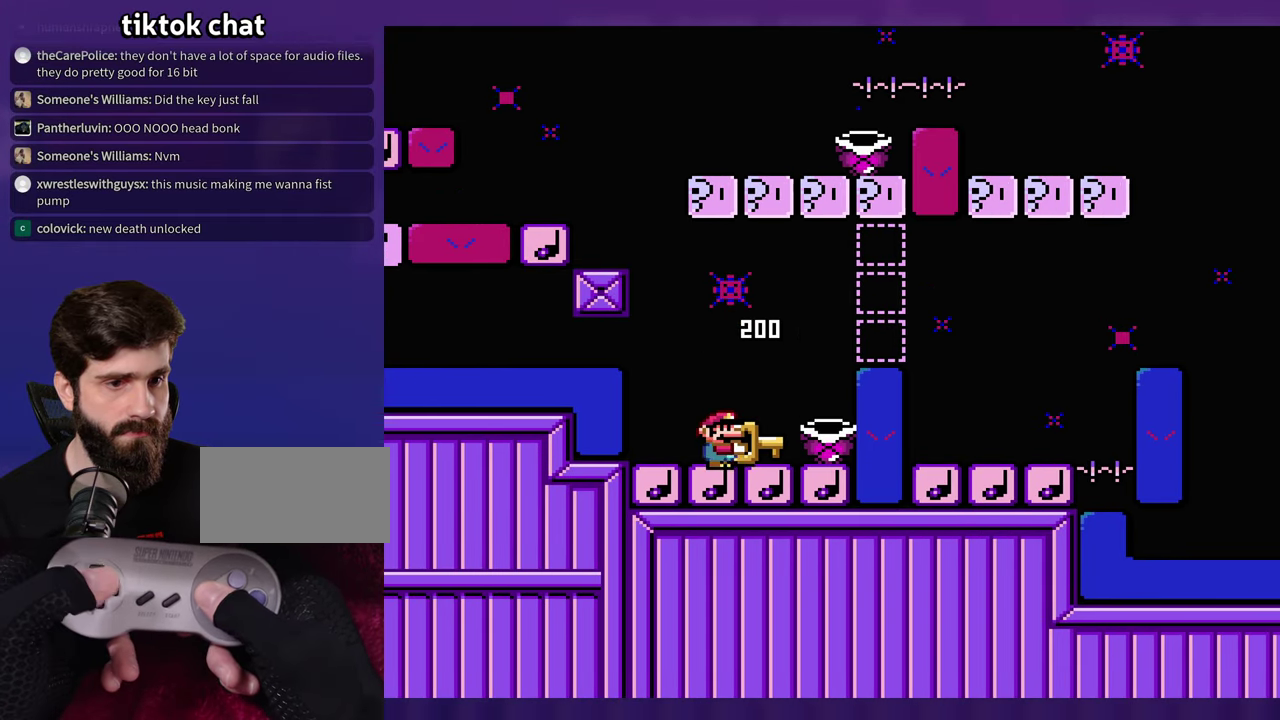
Gameplay with a controller (Nintendo layout); each line is a JSON object with the inputs held at the frame after it. "events" lists button and stick changes between this image and that frame as [ms after this image, input, new state], when the widget could be followed in between. Not read: B DPAD_RIGHT L3 R3 Y.
{"buttons": [], "events": [[383, "DPAD_LEFT", "down"], [500, "DPAD_LEFT", "up"]]}
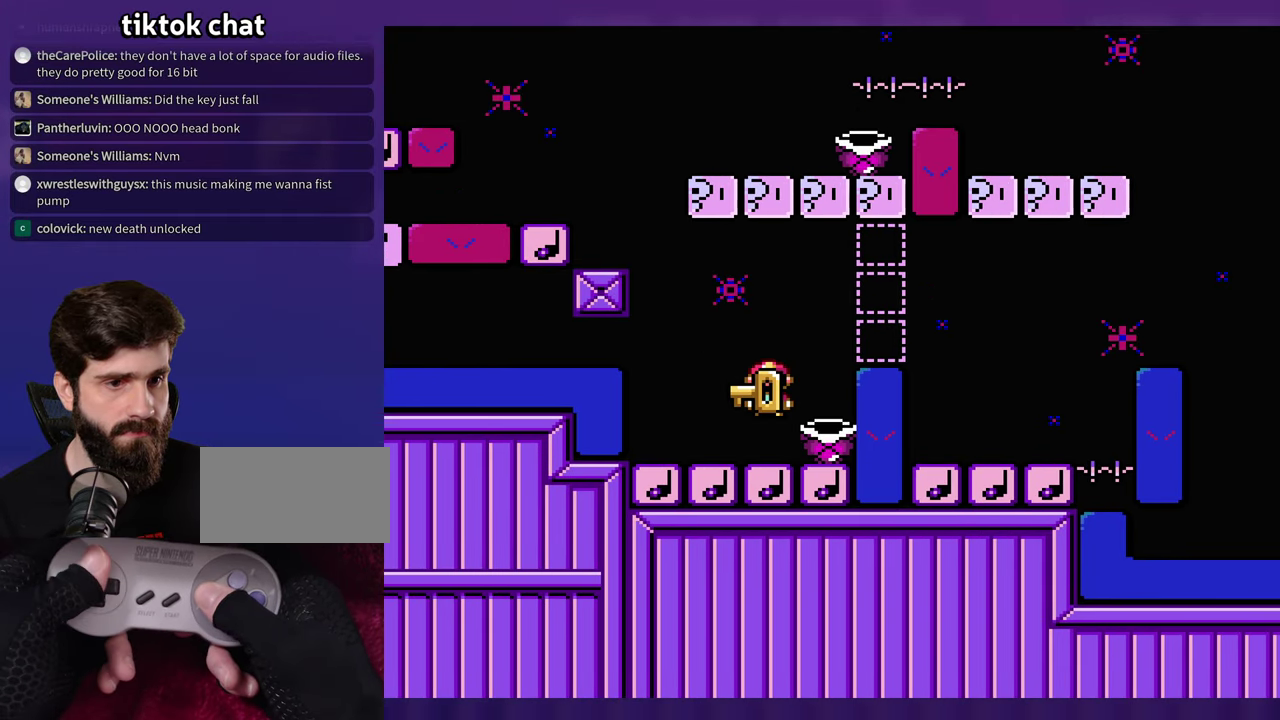
{"buttons": ["DPAD_LEFT"], "events": [[383, "DPAD_LEFT", "down"]]}
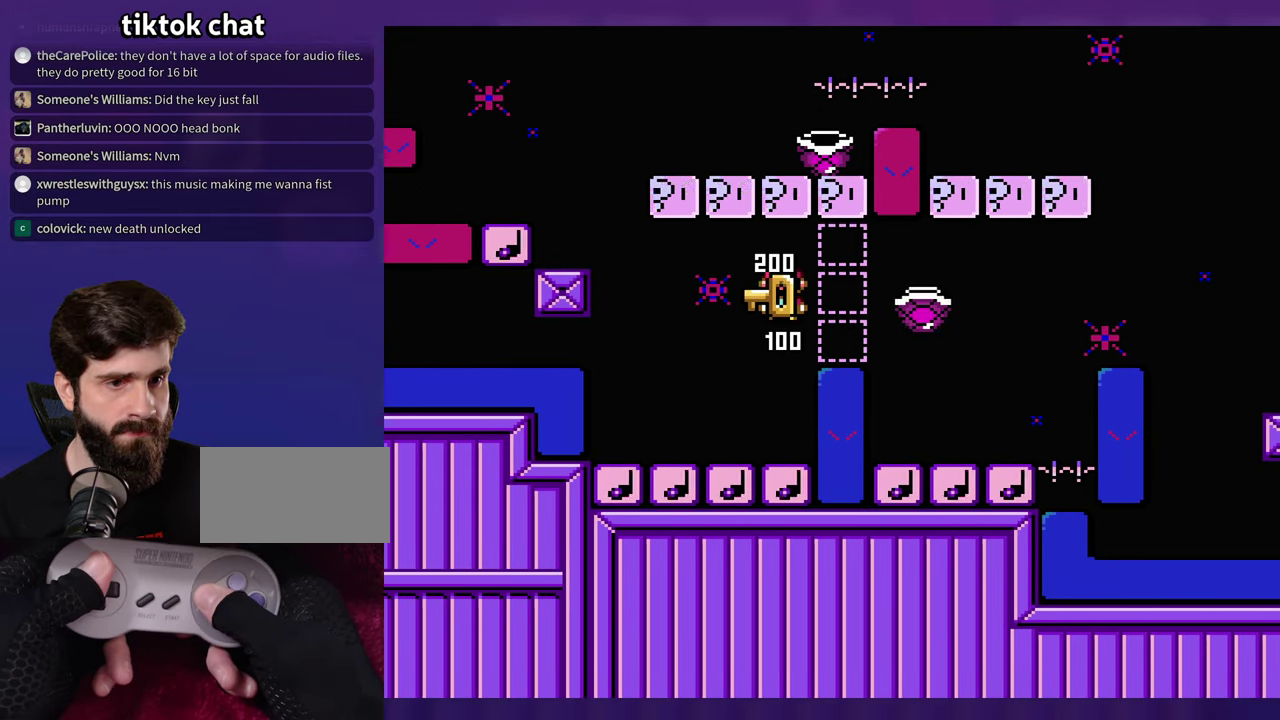
{"buttons": [], "events": [[100, "DPAD_LEFT", "up"]]}
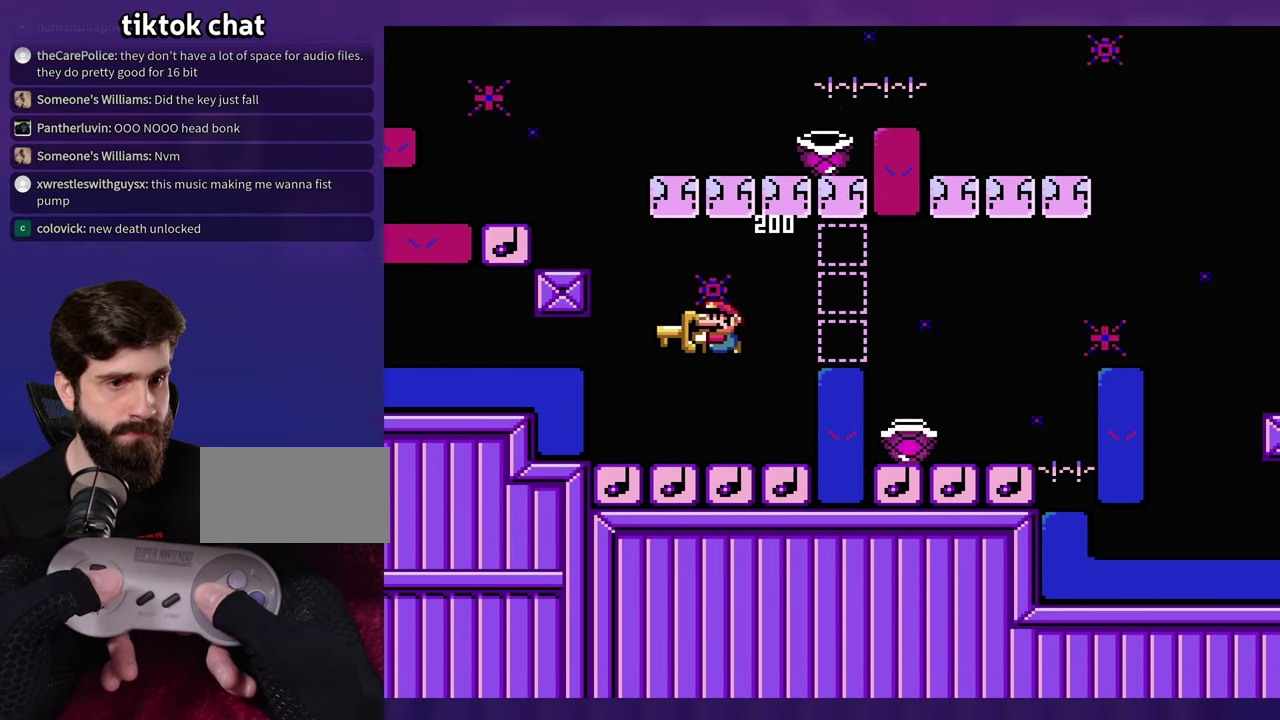
{"buttons": [], "events": [[317, "DPAD_LEFT", "down"], [450, "DPAD_LEFT", "up"]]}
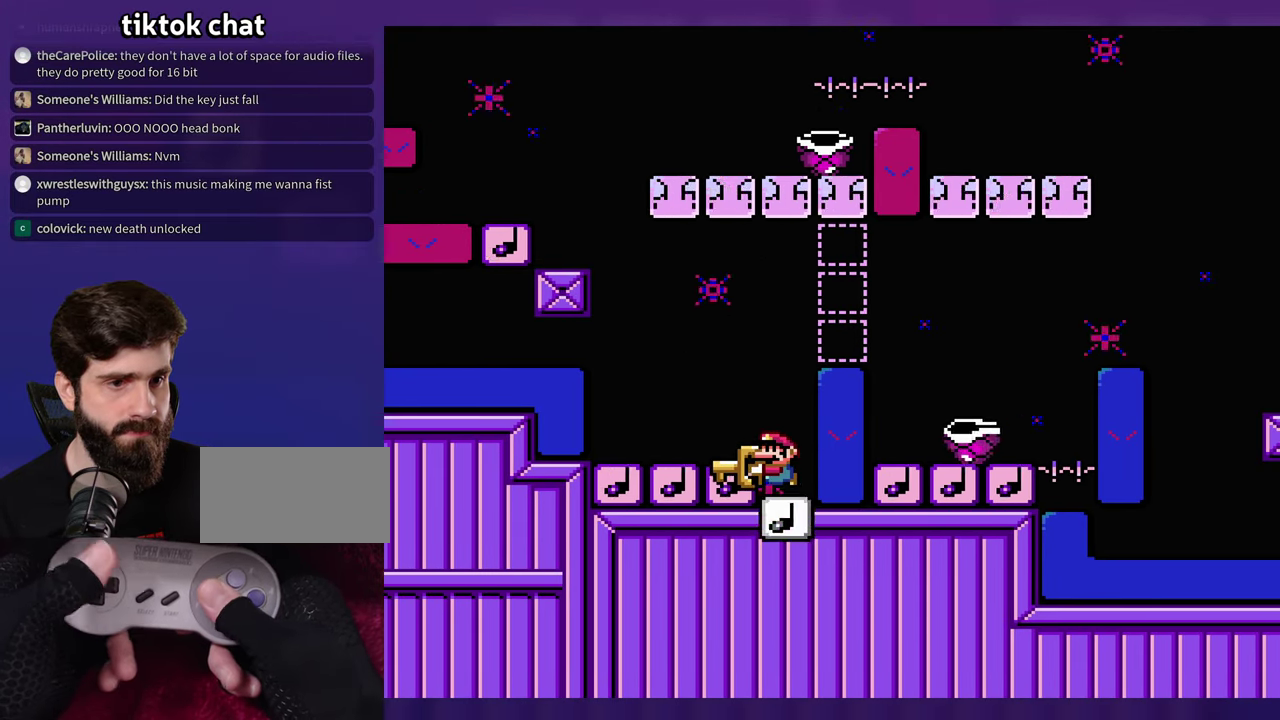
{"buttons": [], "events": []}
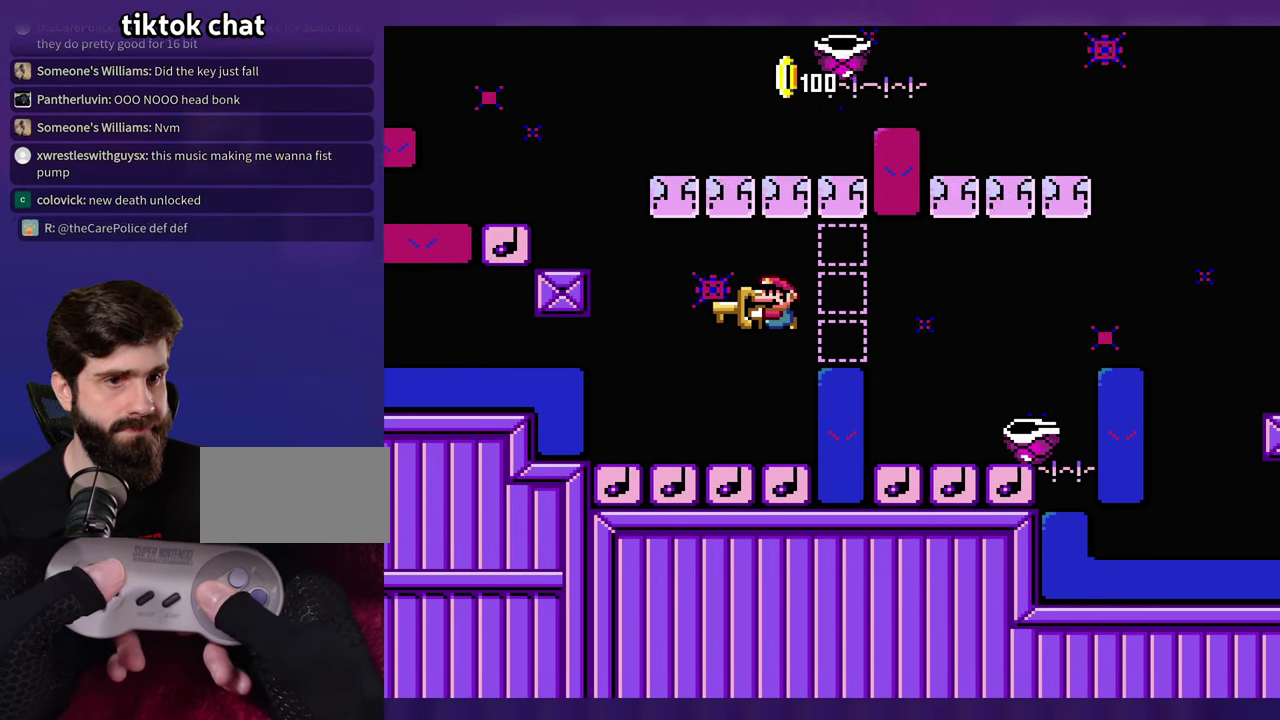
{"buttons": [], "events": []}
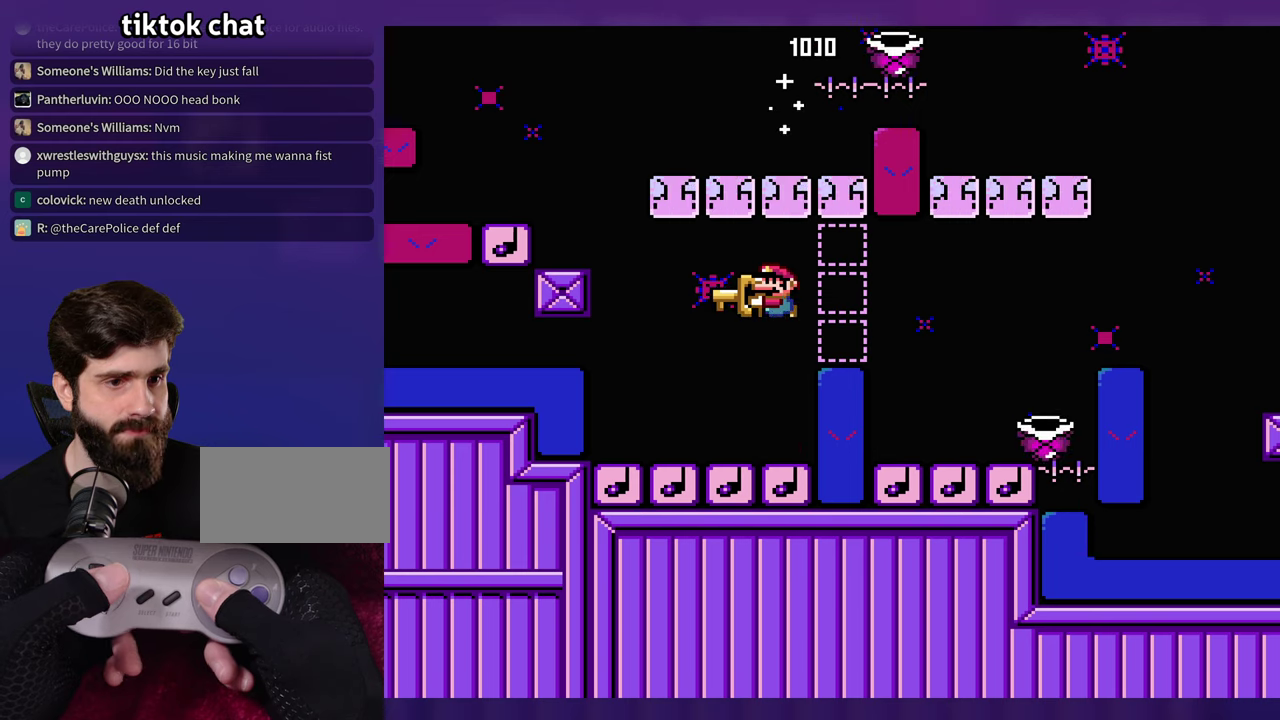
{"buttons": [], "events": []}
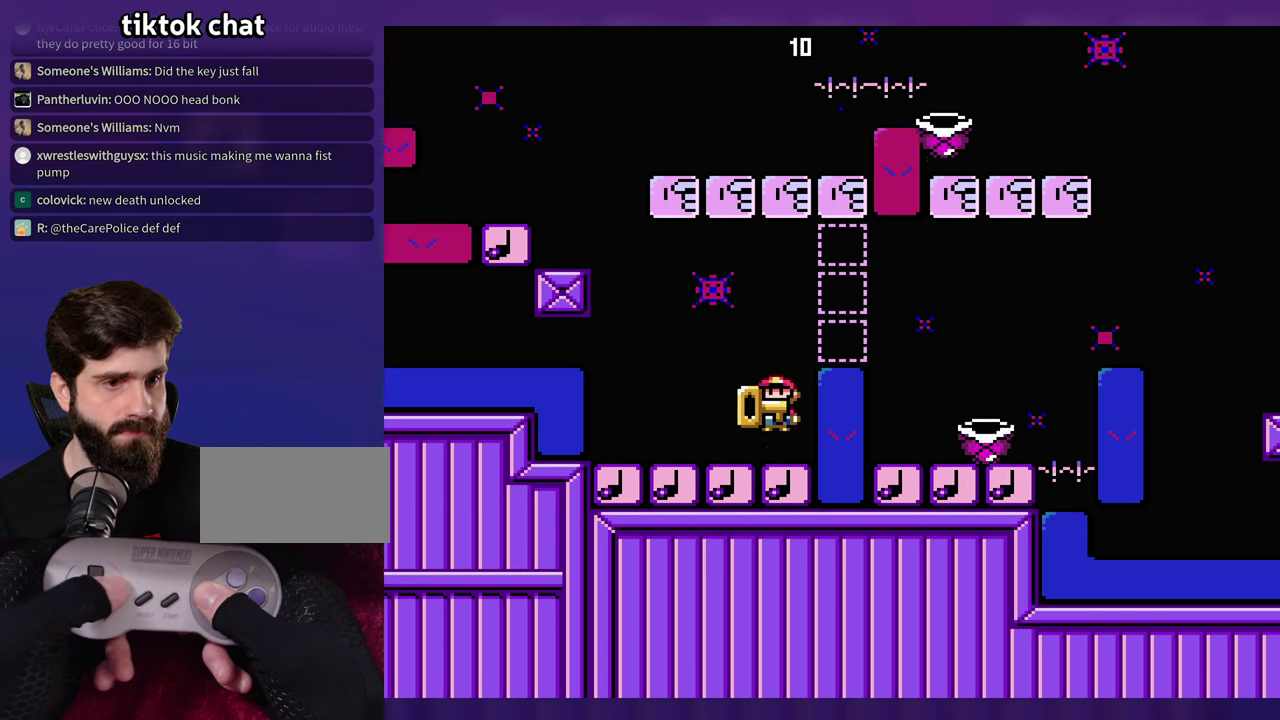
{"buttons": [], "events": []}
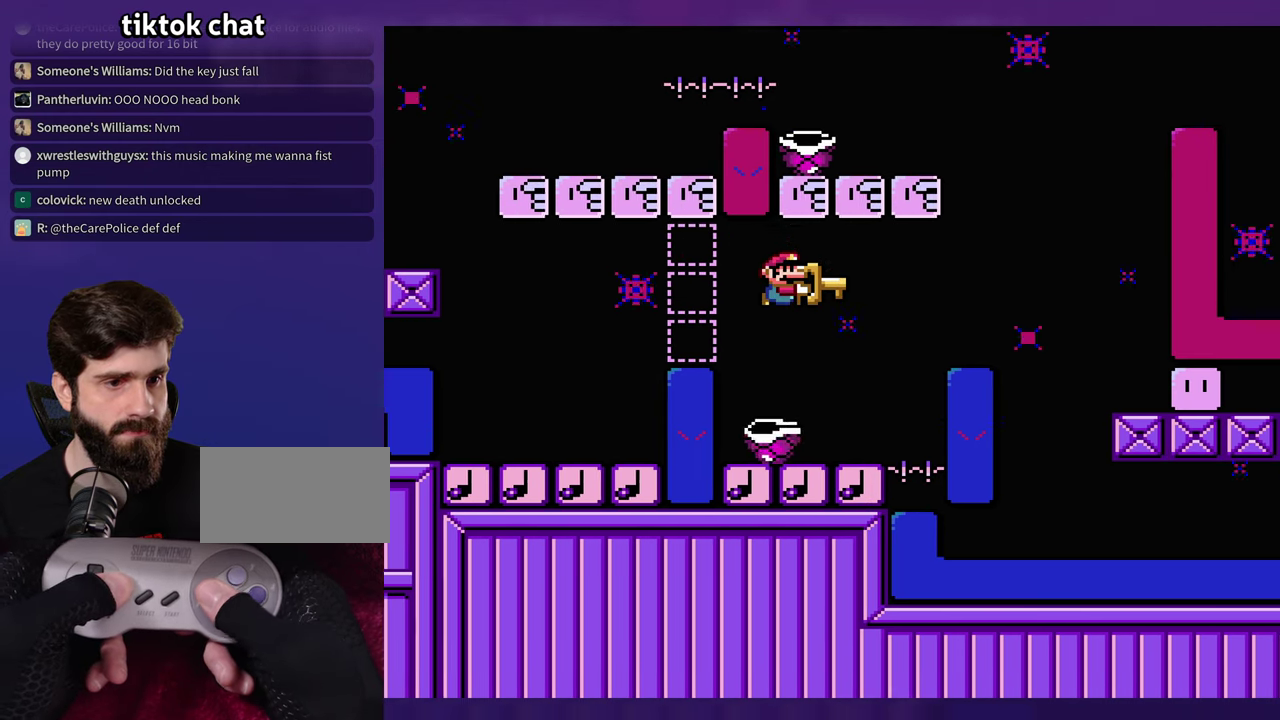
{"buttons": [], "events": [[117, "DPAD_LEFT", "down"], [434, "DPAD_LEFT", "up"]]}
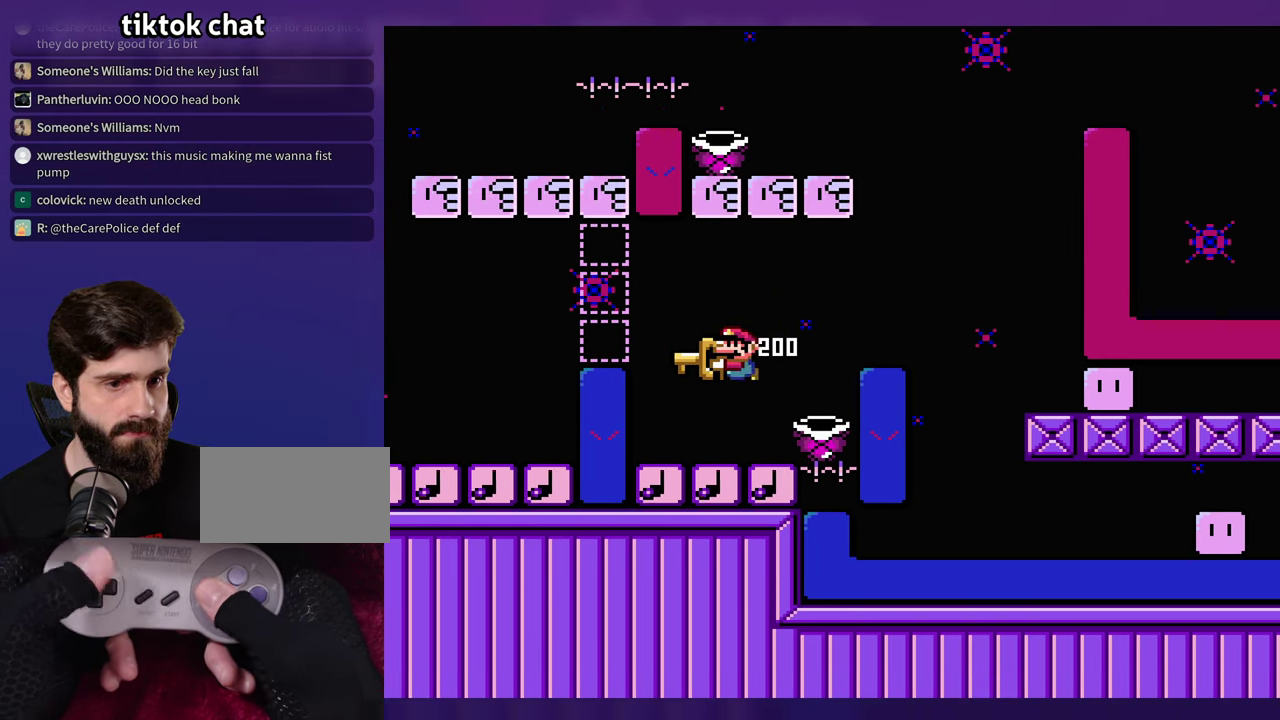
{"buttons": [], "events": []}
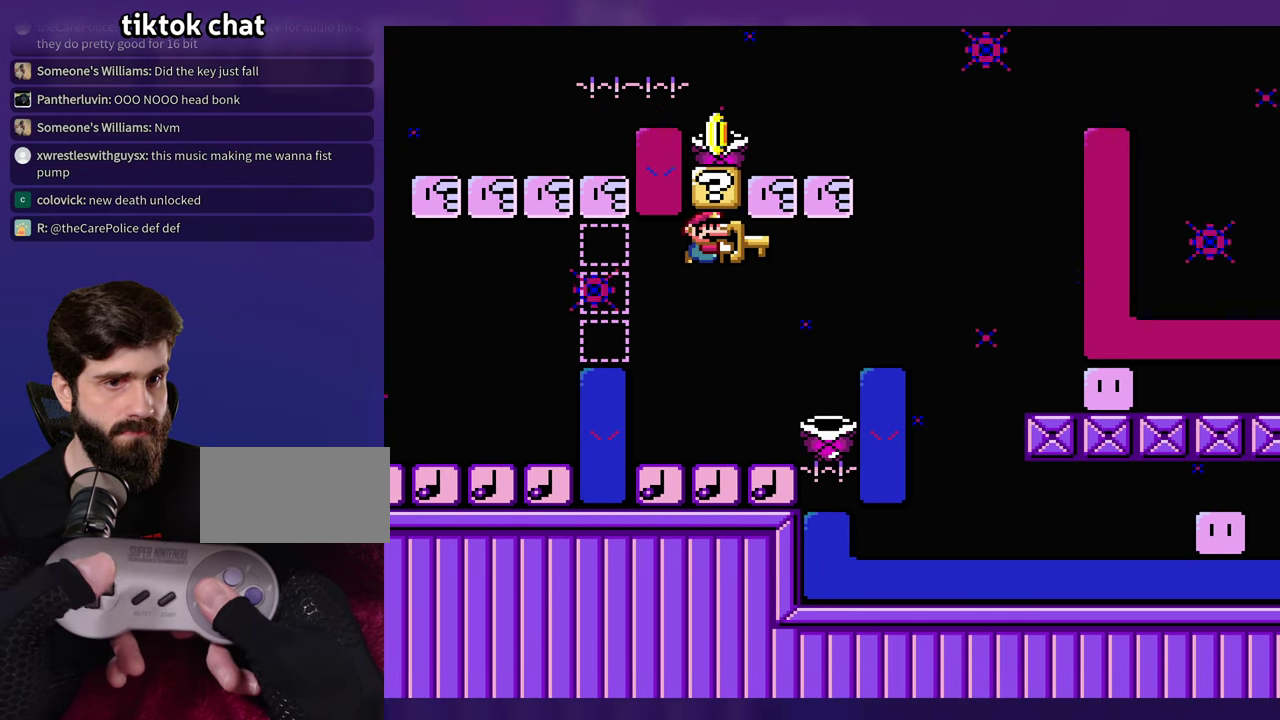
{"buttons": [], "events": []}
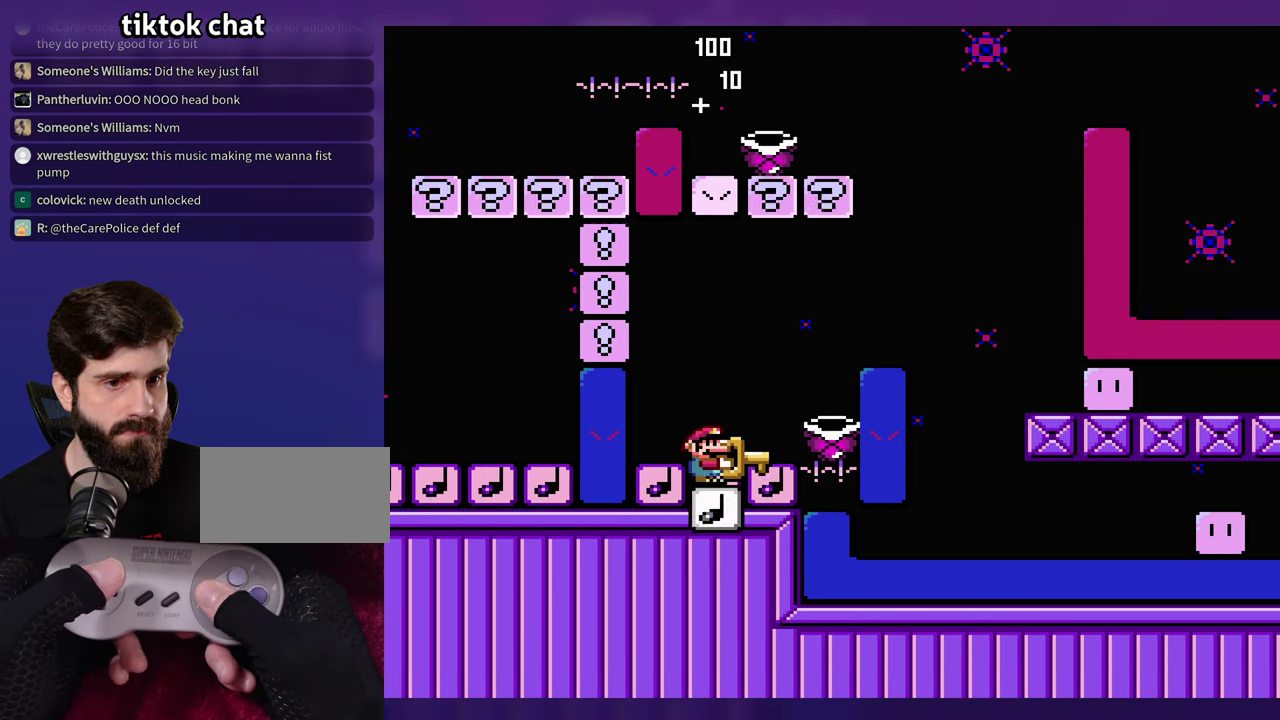
{"buttons": [], "events": []}
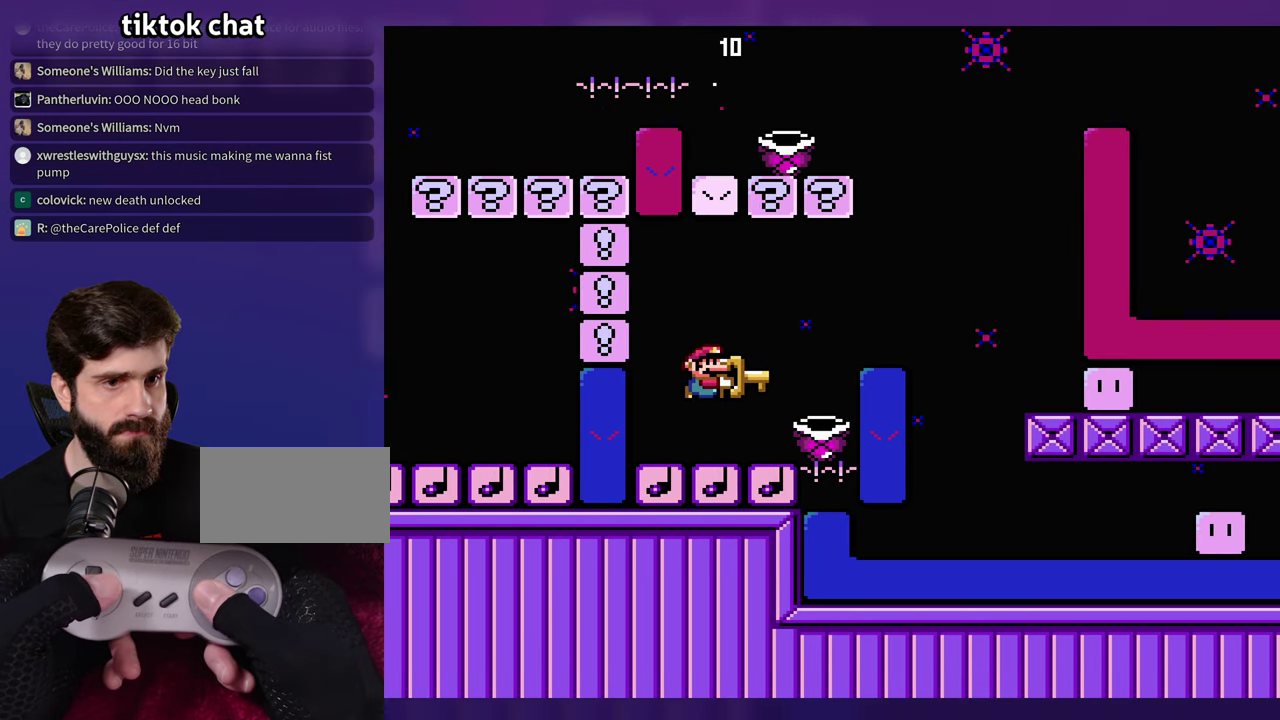
{"buttons": ["DPAD_LEFT"], "events": [[400, "DPAD_LEFT", "down"]]}
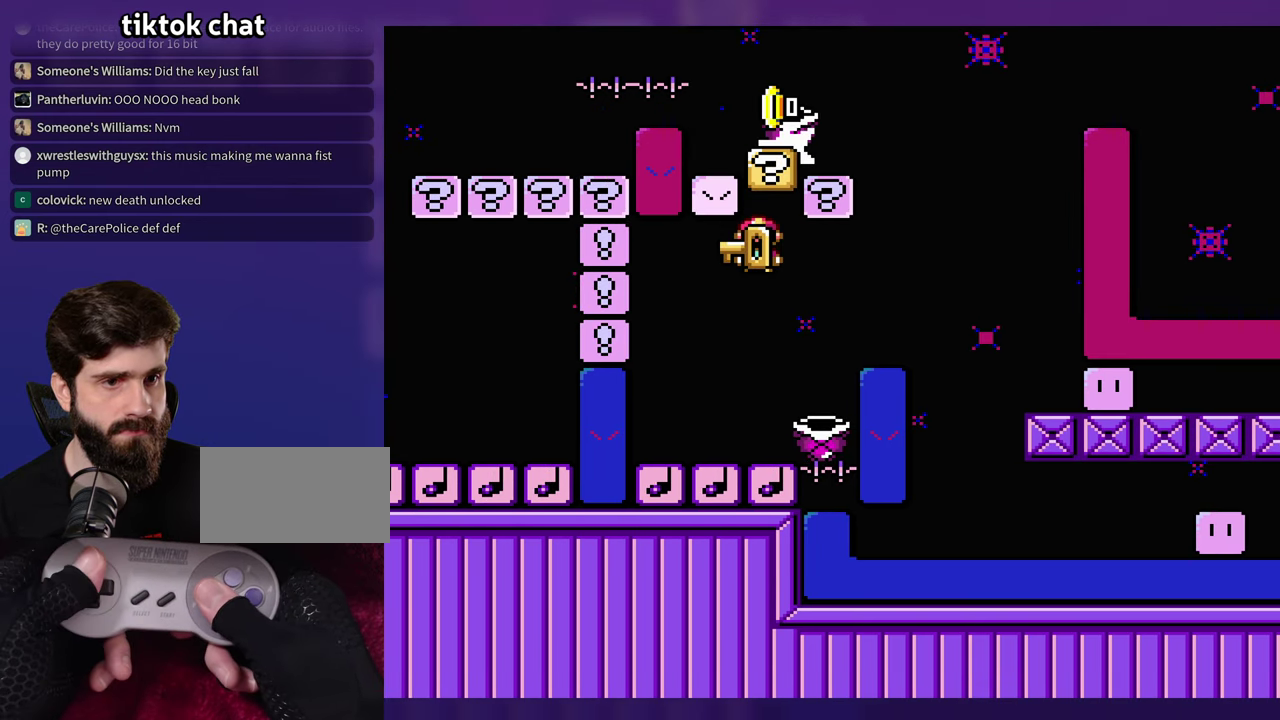
{"buttons": [], "events": [[117, "DPAD_LEFT", "up"]]}
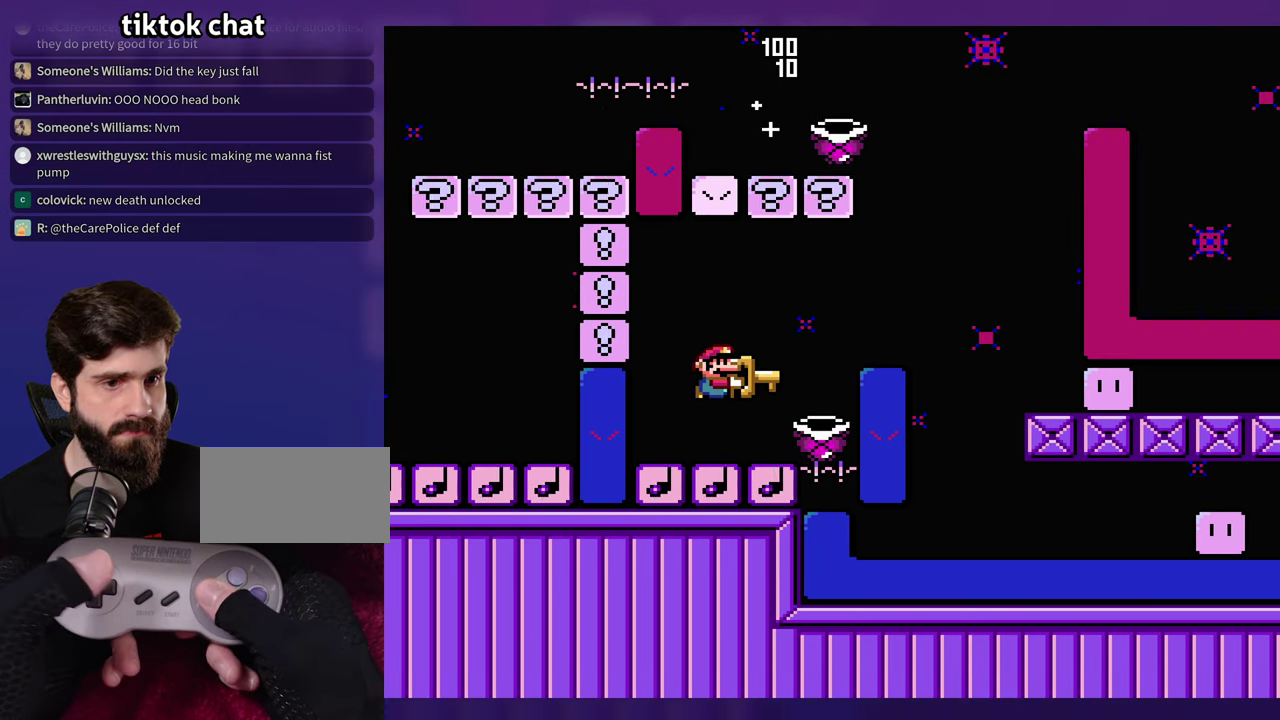
{"buttons": [], "events": []}
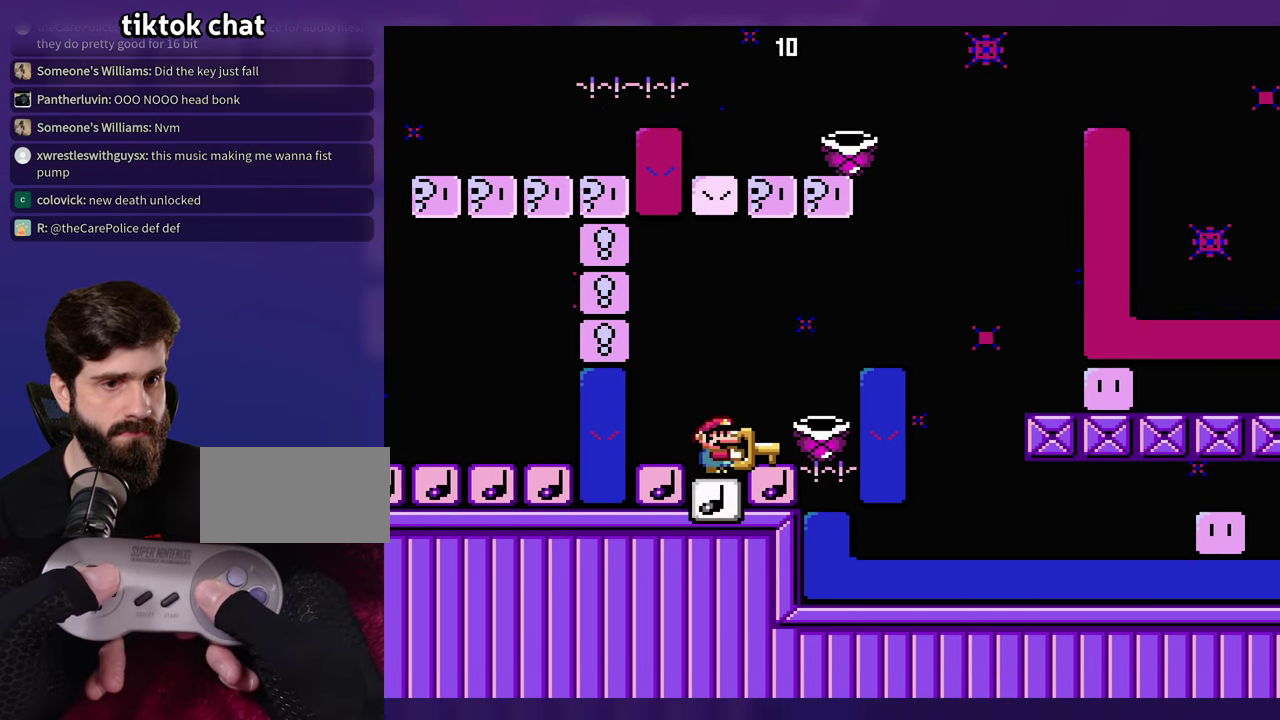
{"buttons": ["DPAD_LEFT"], "events": [[483, "DPAD_LEFT", "down"]]}
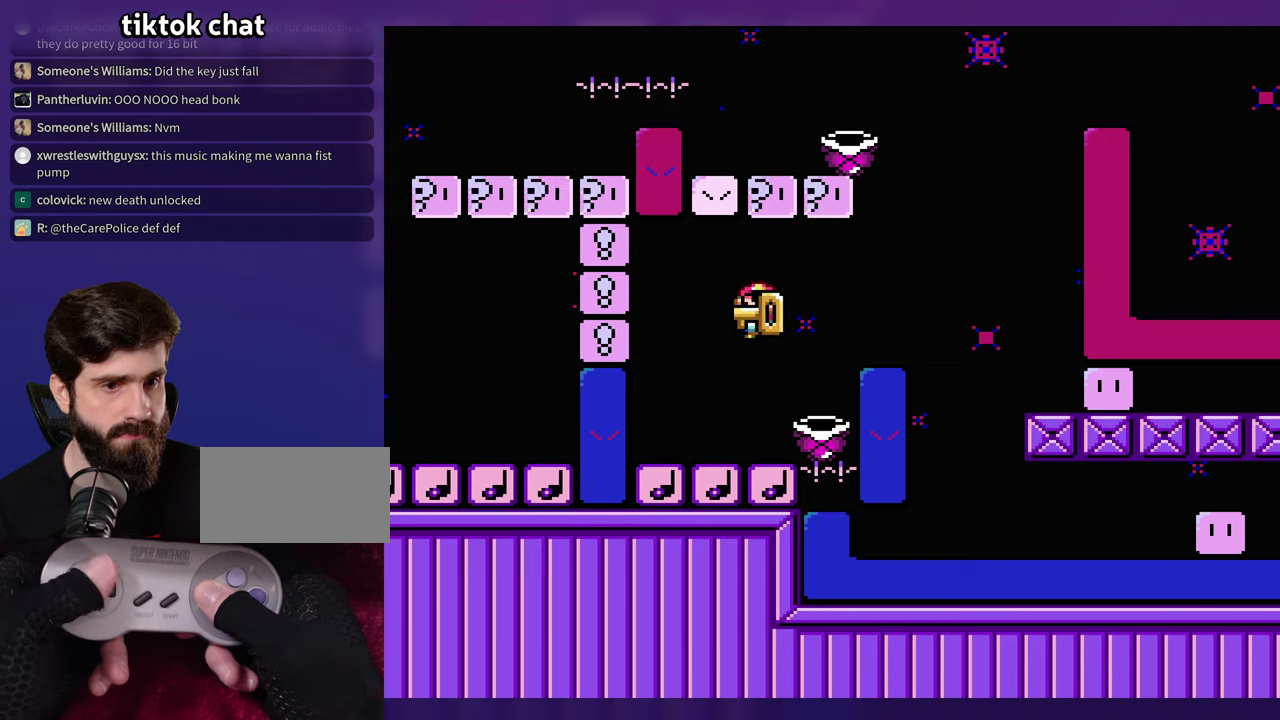
{"buttons": [], "events": [[100, "DPAD_LEFT", "up"]]}
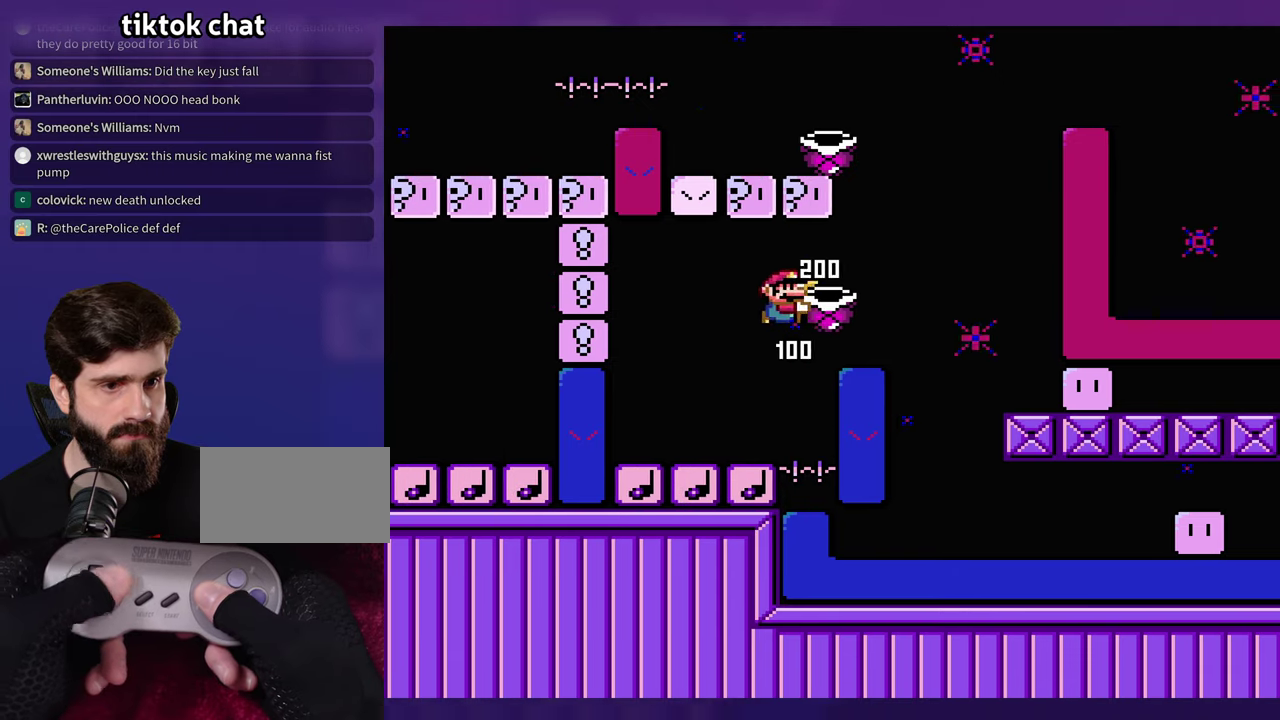
{"buttons": [], "events": [[16, "DPAD_LEFT", "down"], [300, "DPAD_LEFT", "up"]]}
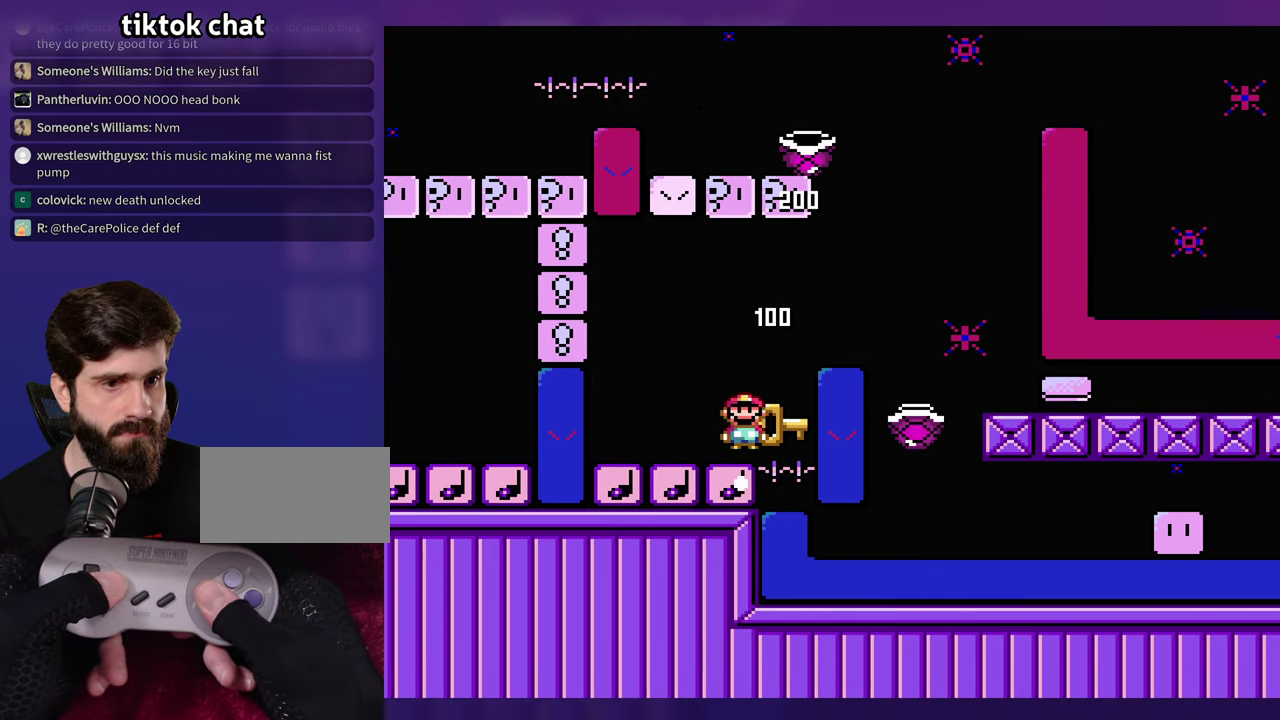
{"buttons": [], "events": [[133, "DPAD_LEFT", "down"], [283, "DPAD_LEFT", "up"]]}
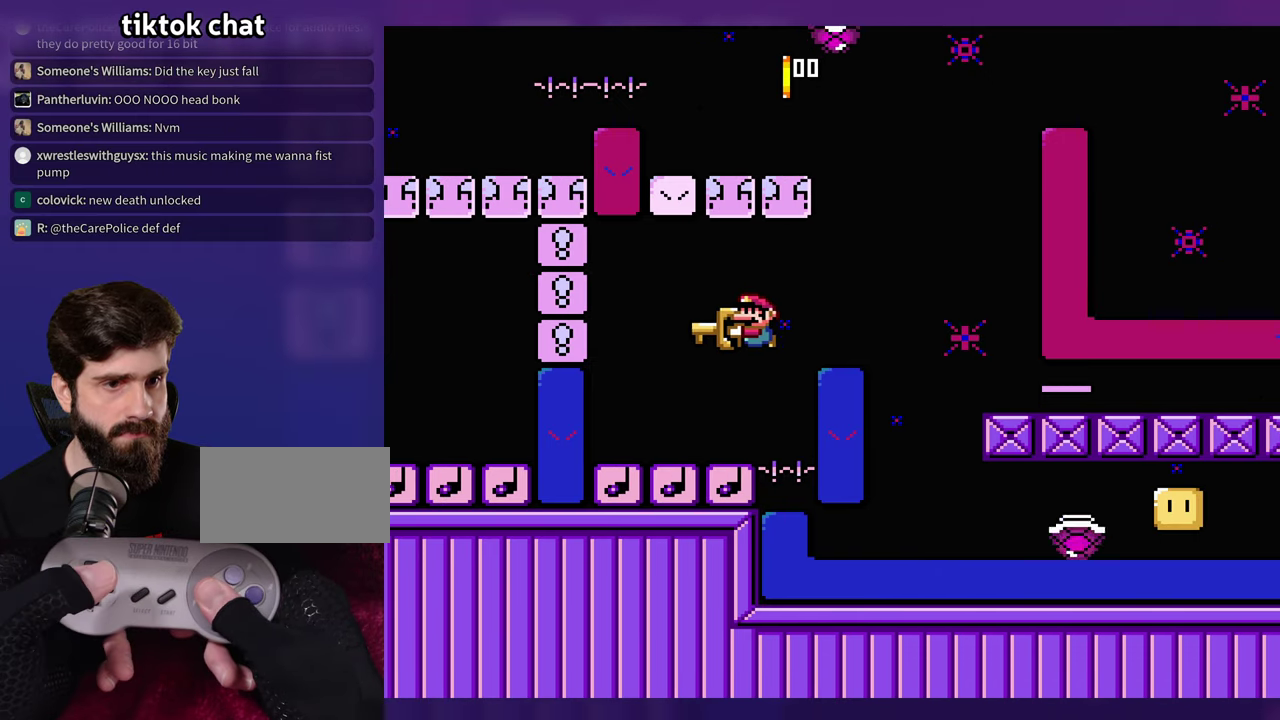
{"buttons": [], "events": []}
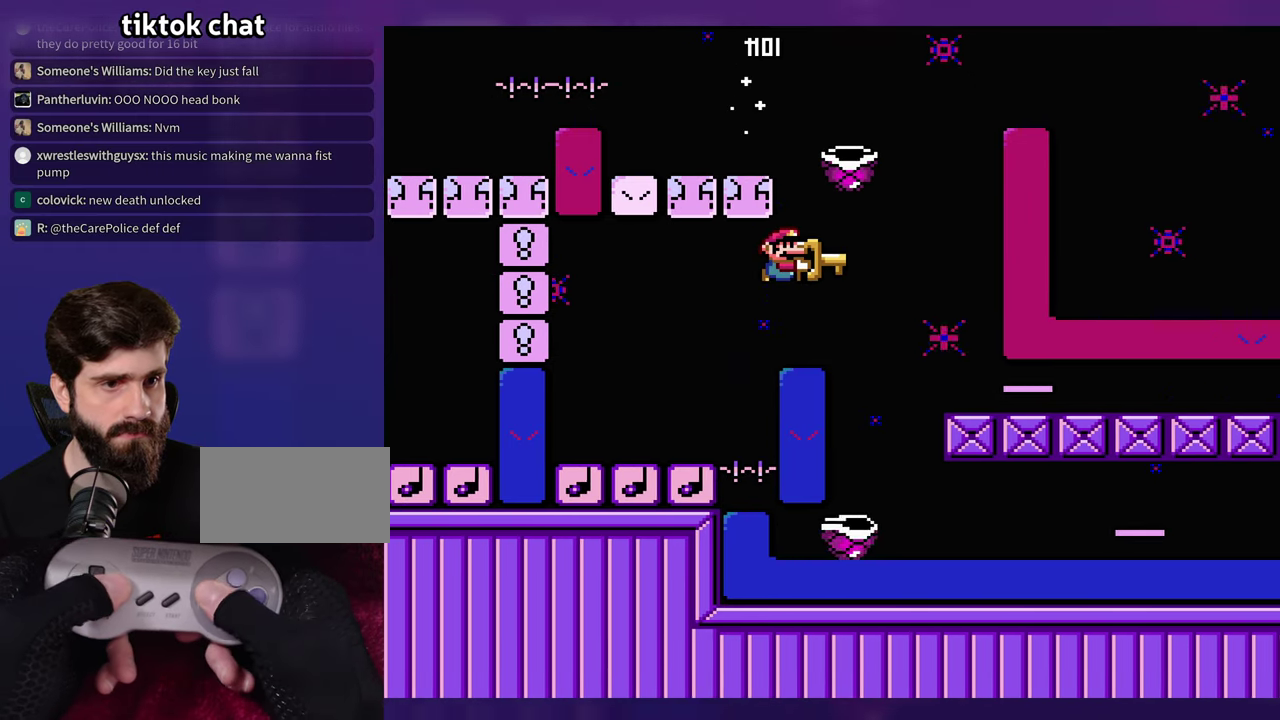
{"buttons": [], "events": []}
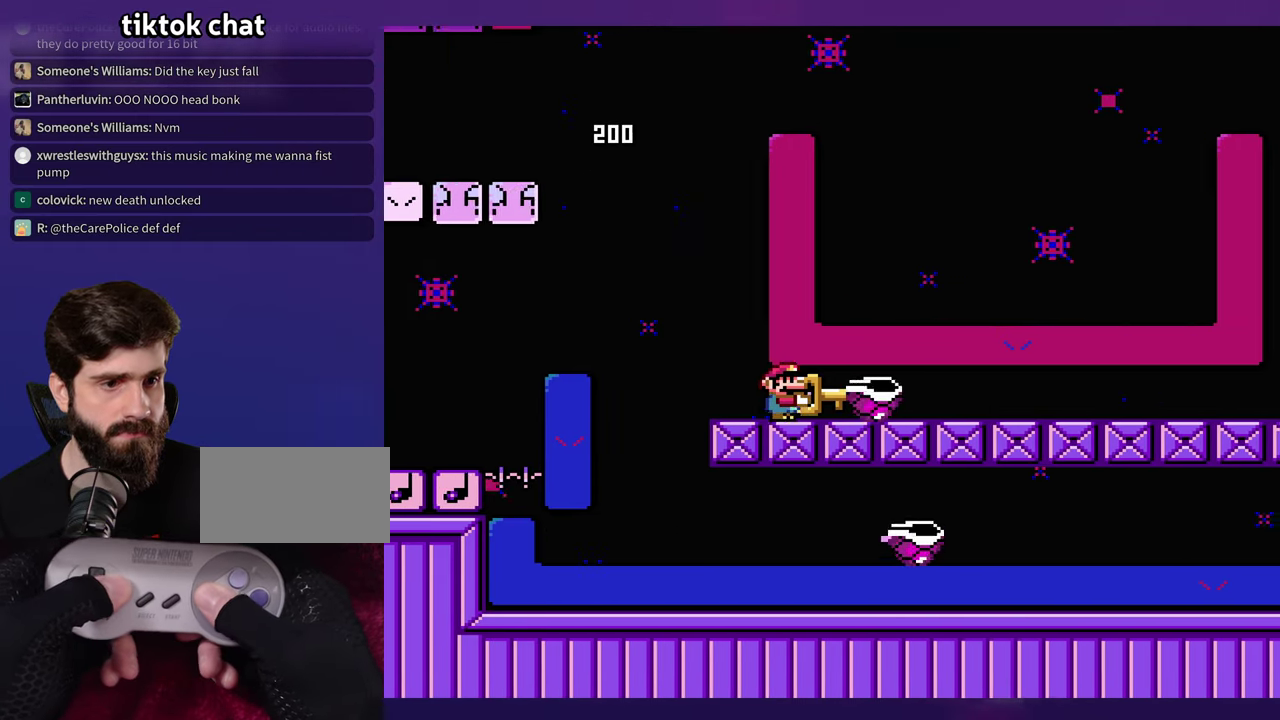
{"buttons": [], "events": []}
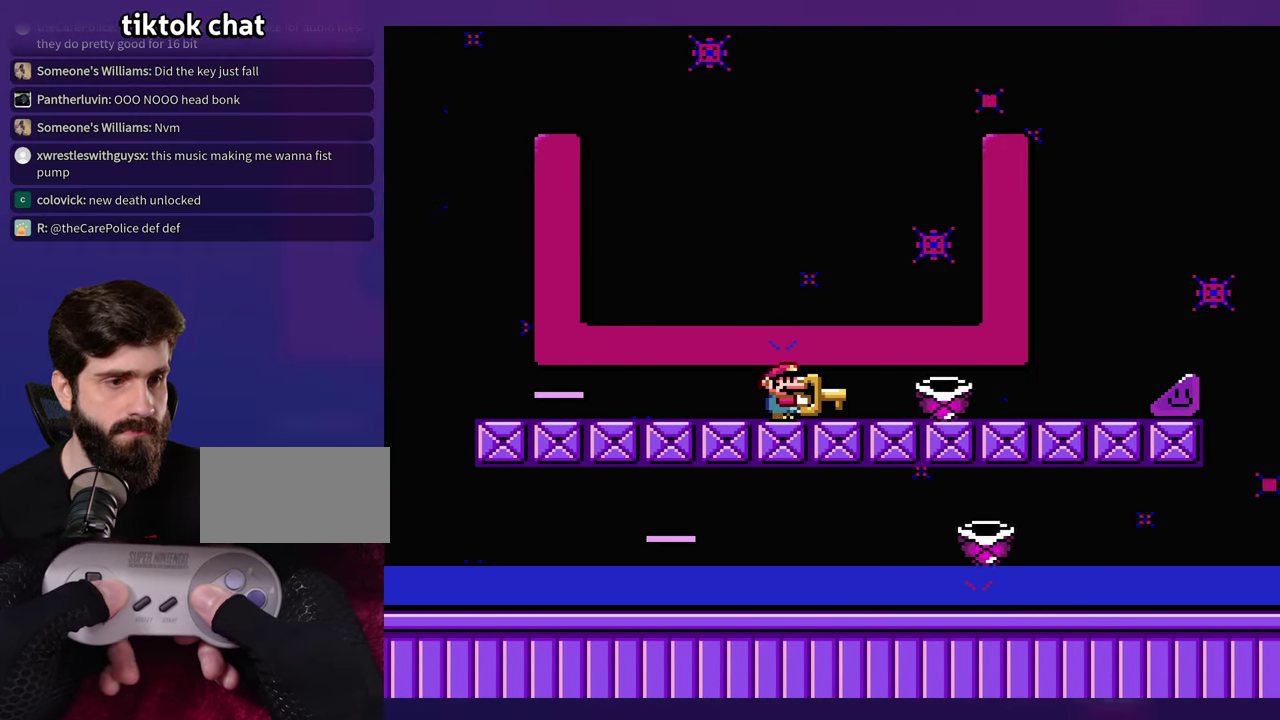
{"buttons": [], "events": []}
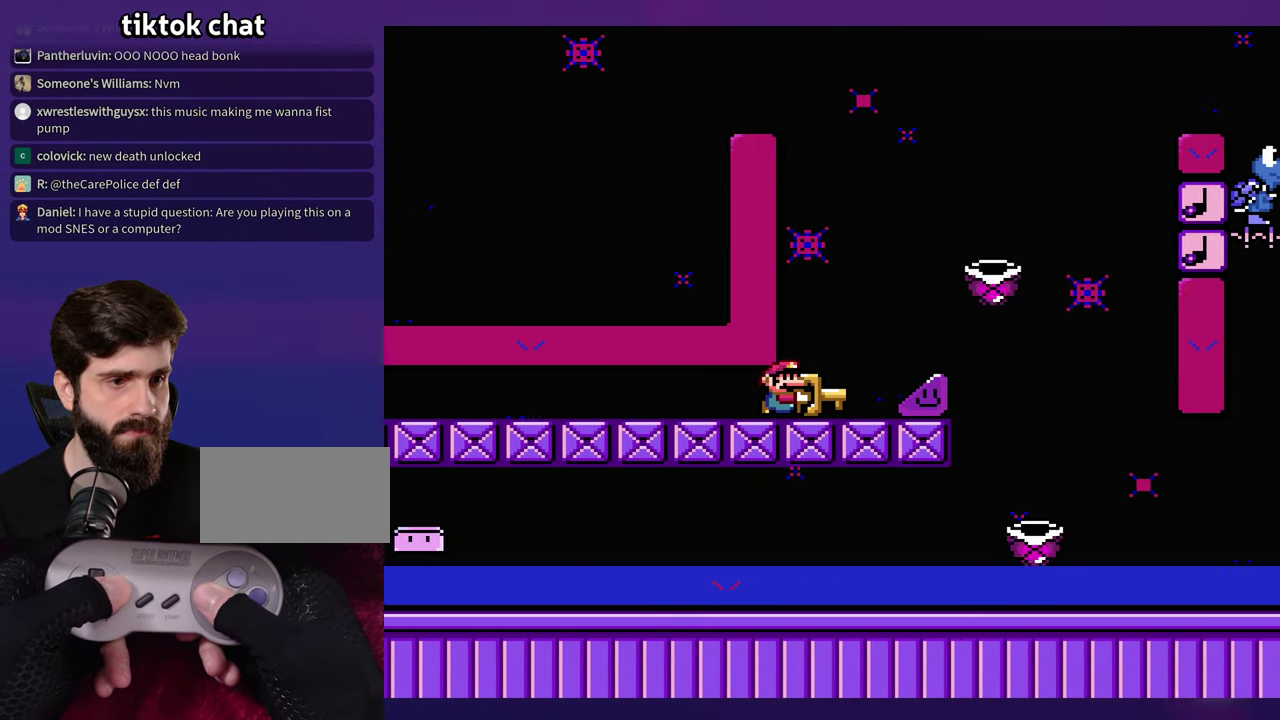
{"buttons": [], "events": []}
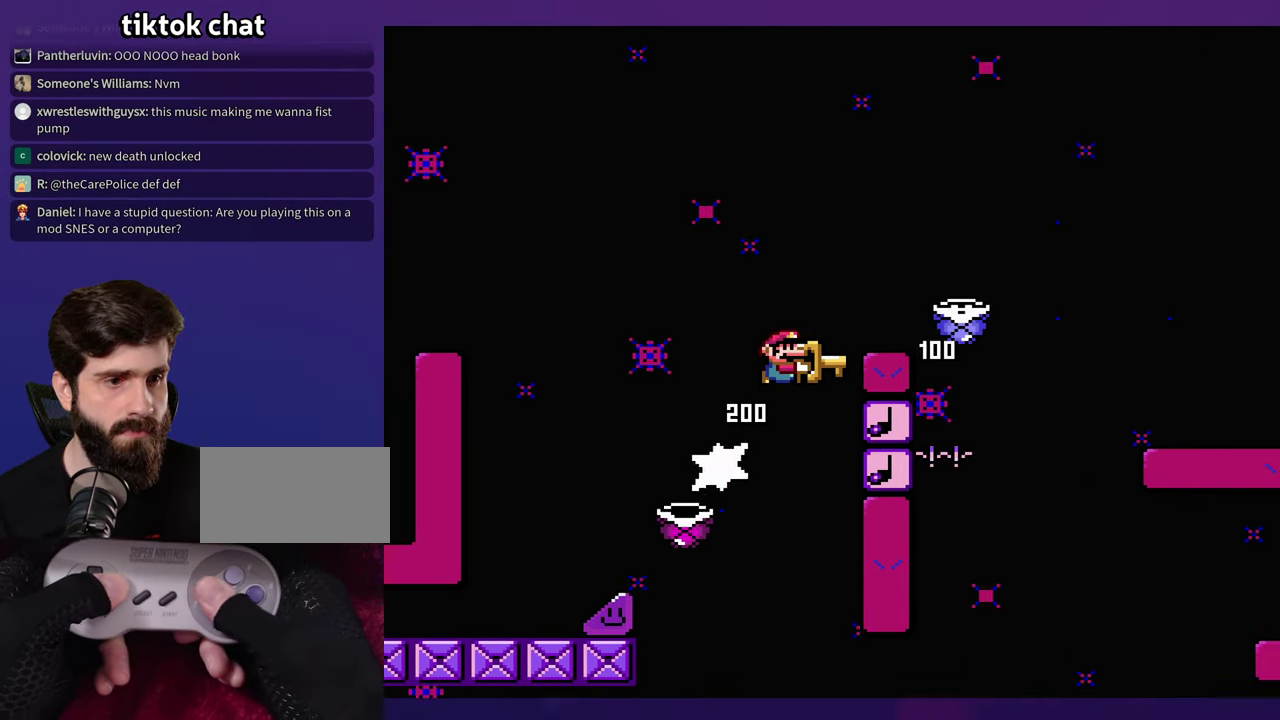
{"buttons": [], "events": []}
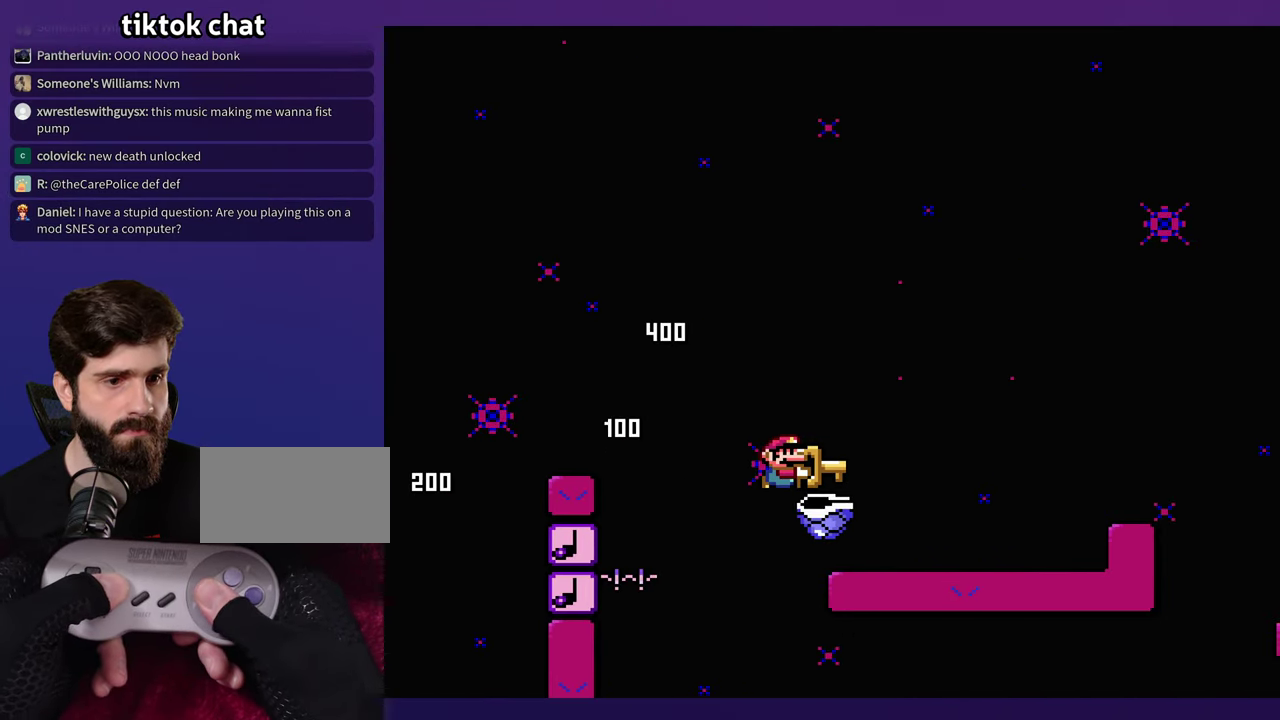
{"buttons": [], "events": [[116, "DPAD_LEFT", "down"], [200, "DPAD_UP", "down"], [216, "DPAD_LEFT", "up"], [250, "DPAD_UP", "up"]]}
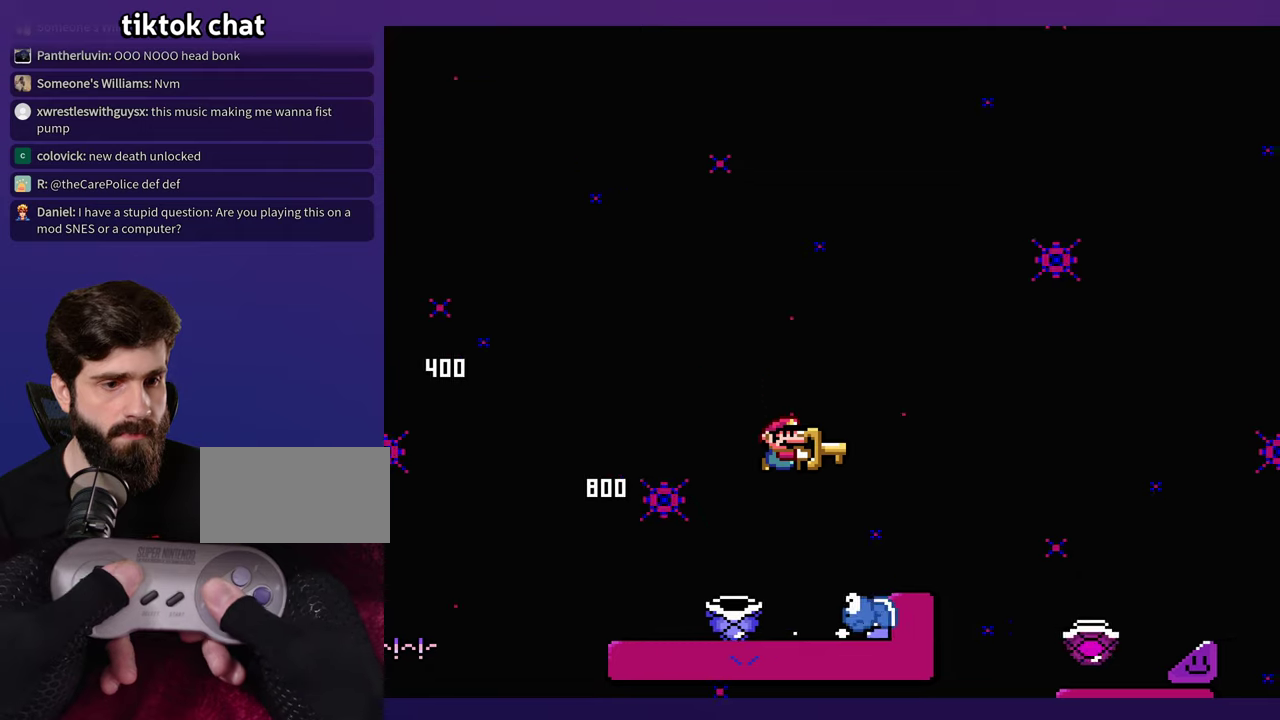
{"buttons": [], "events": []}
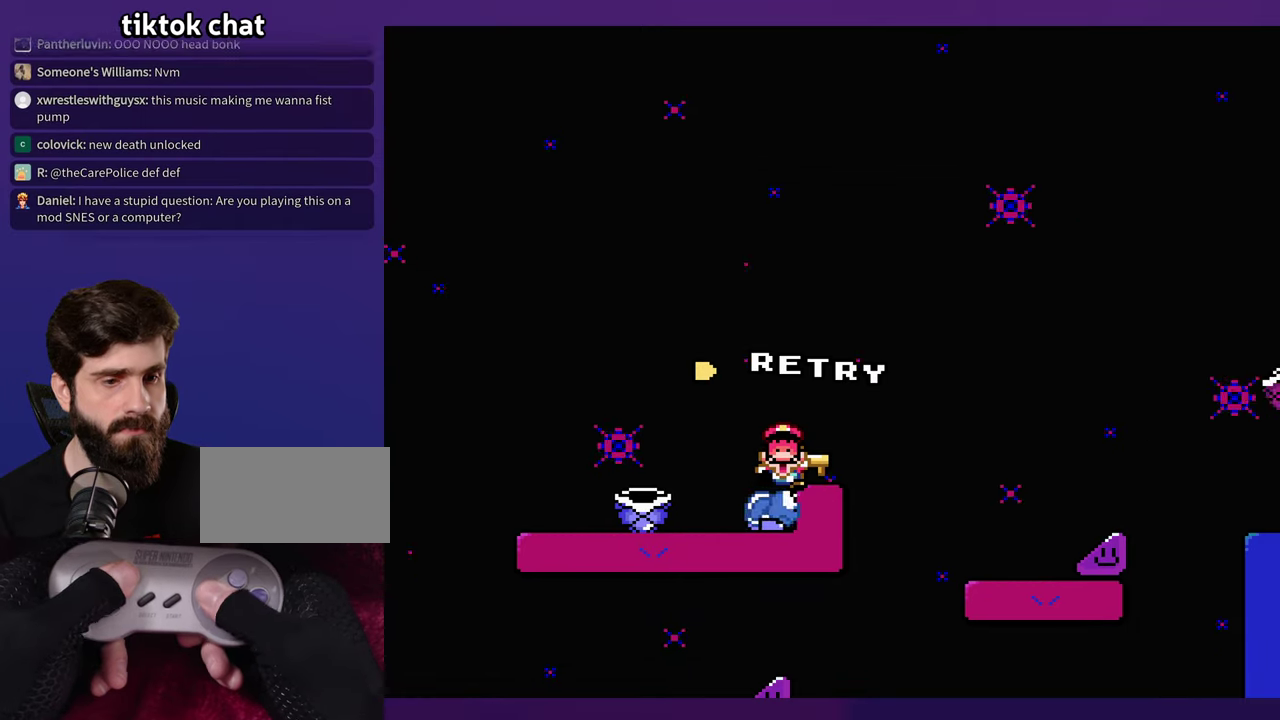
{"buttons": [], "events": []}
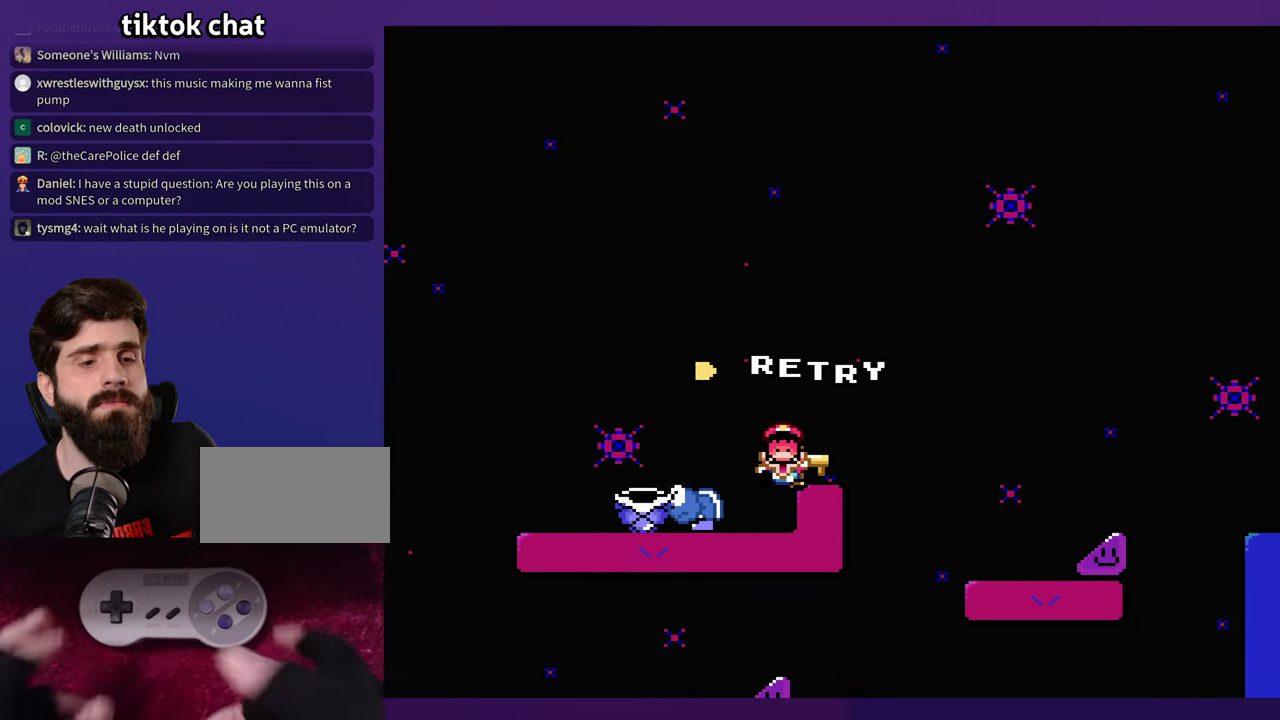
{"buttons": [], "events": []}